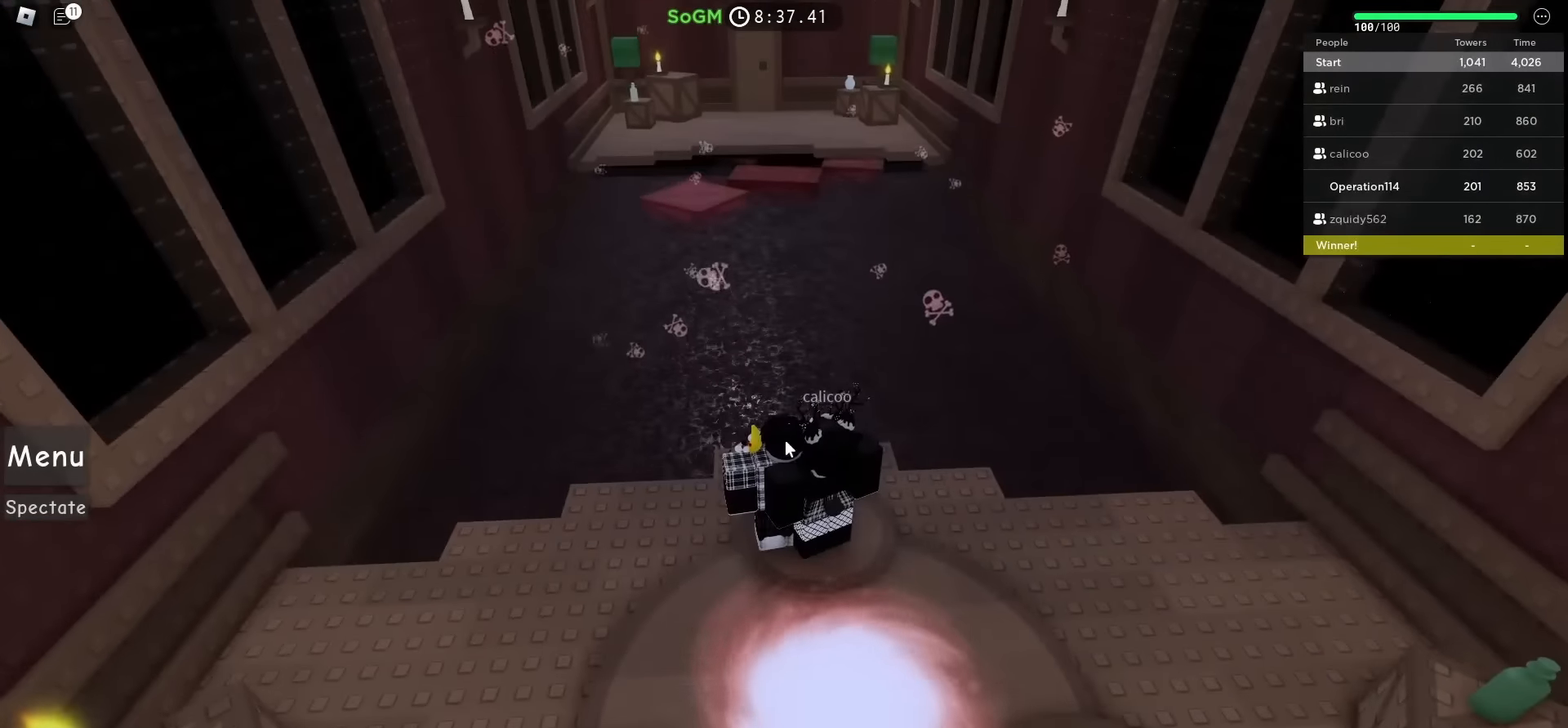
Gameplay with keyboard; each line is a JSON object with the keys held at the frame after it. "events" lists presses ("down") and releases ("up") of "a", "ctrl", "d", "e", "f", "q", "r", "s", "shift", "space", "tab" and "w" between this image and that frame as [ms after this image, input, new state], when the widget could be followed in between. No other keys are recorded. Mouse input is not recorded.
{"keys": [], "events": []}
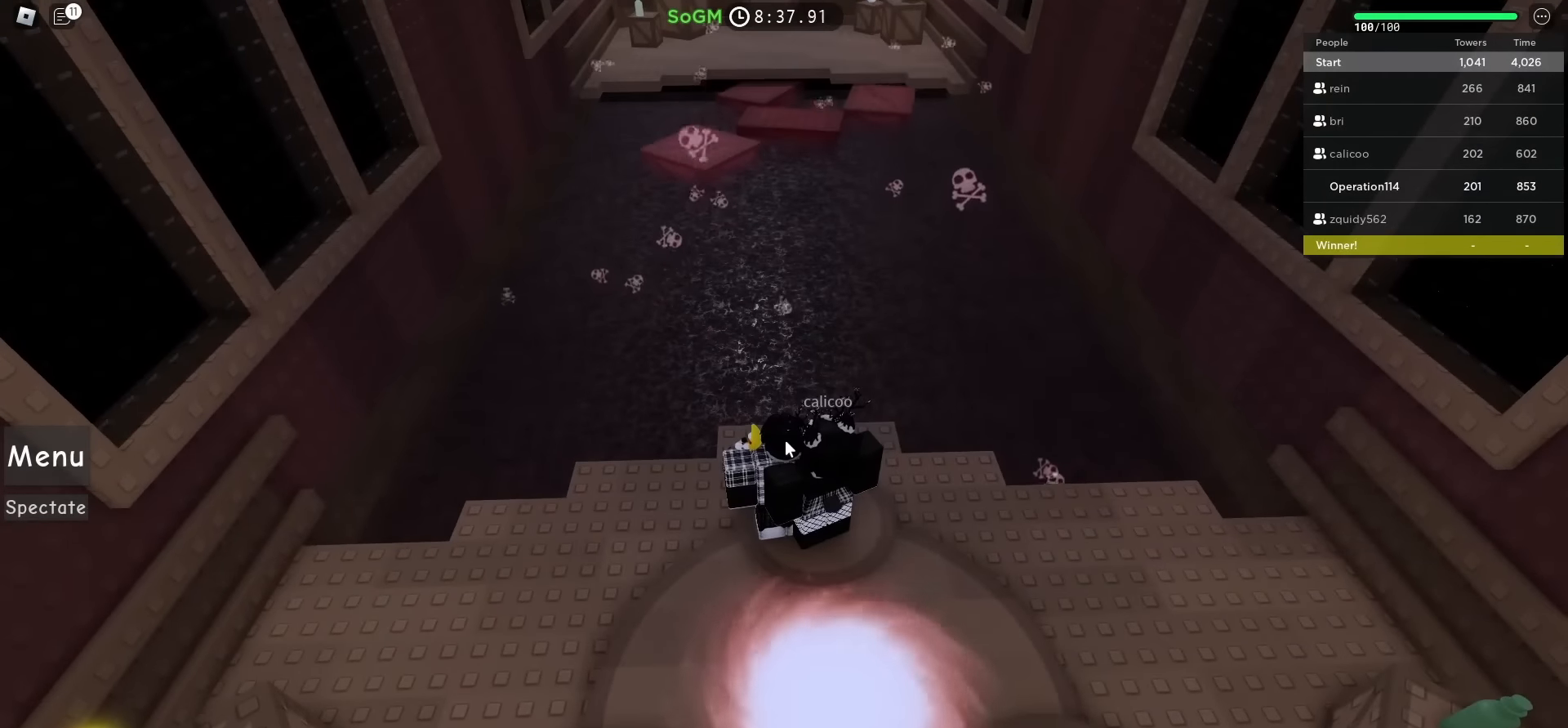
{"keys": [], "events": []}
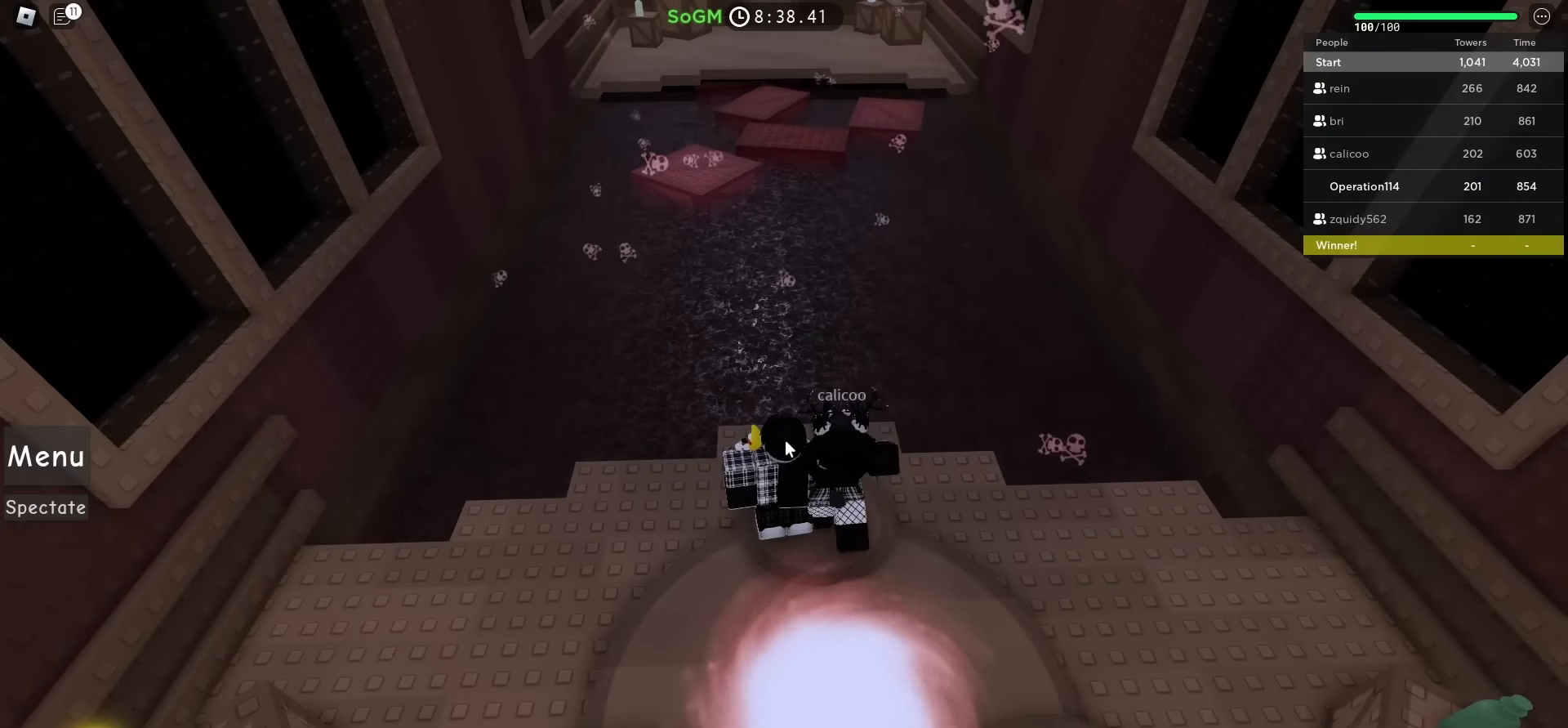
{"keys": ["shift"], "events": [[350, "shift", "down"], [350, "w", "down"], [500, "w", "up"]]}
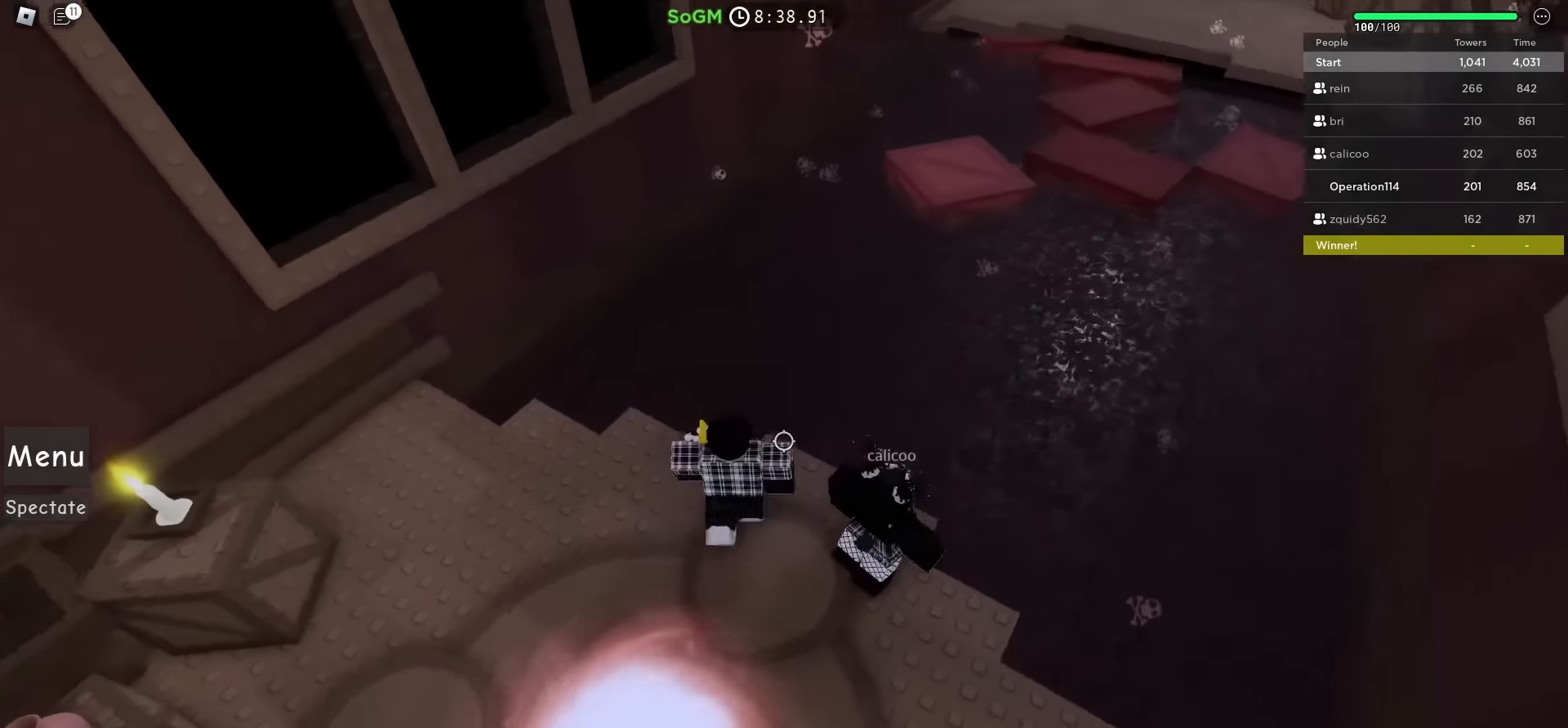
{"keys": [], "events": [[17, "shift", "up"], [333, "d", "down"], [483, "d", "up"]]}
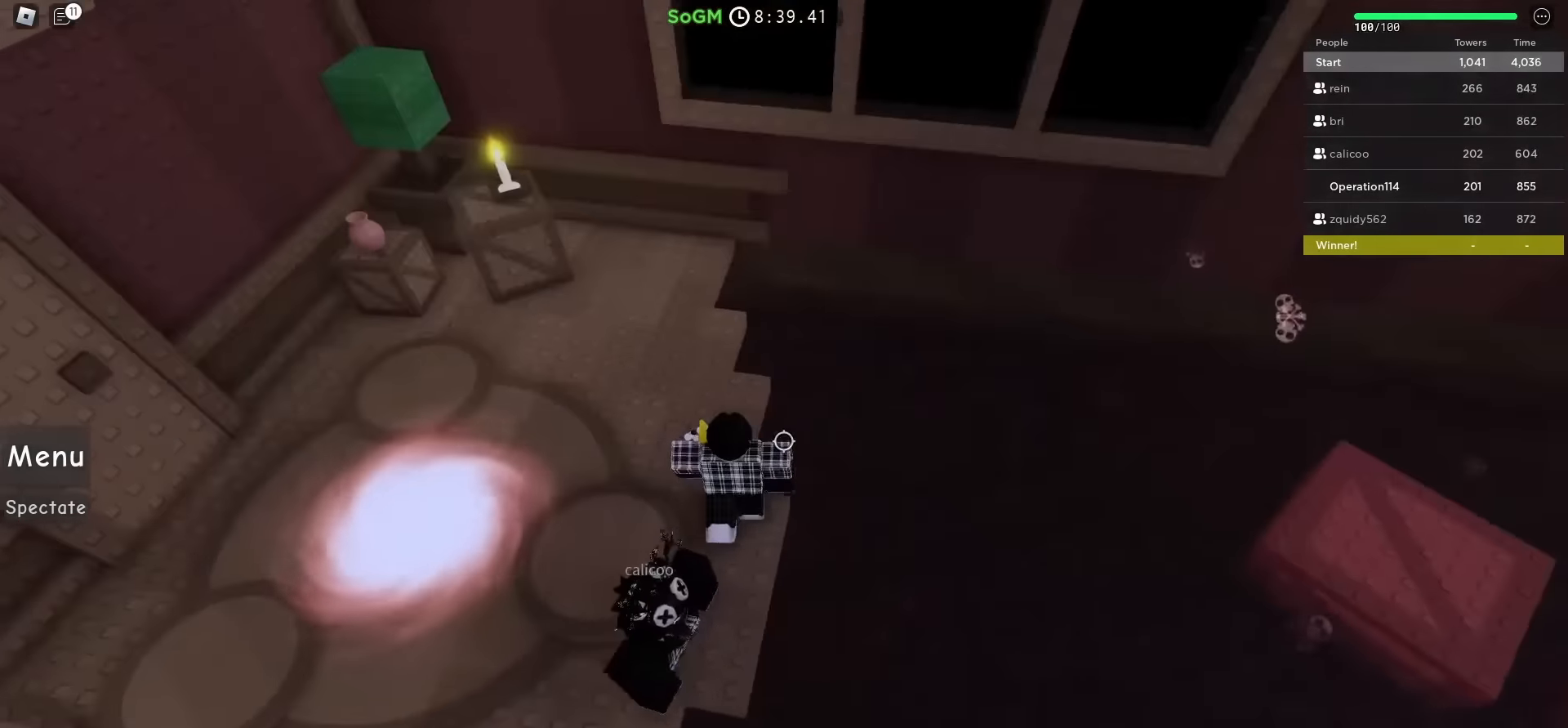
{"keys": [], "events": [[200, "shift", "down"], [317, "shift", "up"]]}
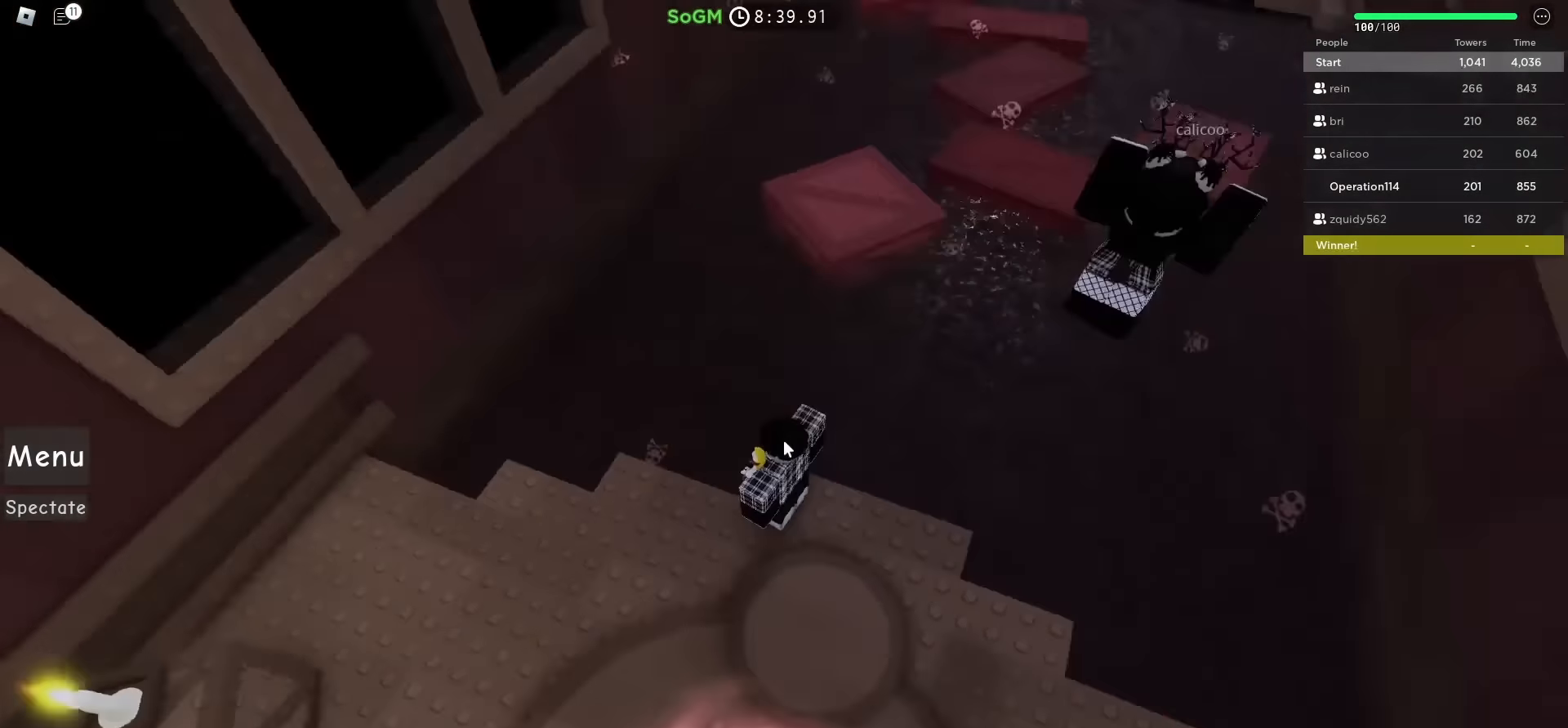
{"keys": ["w"], "events": [[117, "w", "down"], [183, "w", "up"], [467, "w", "down"]]}
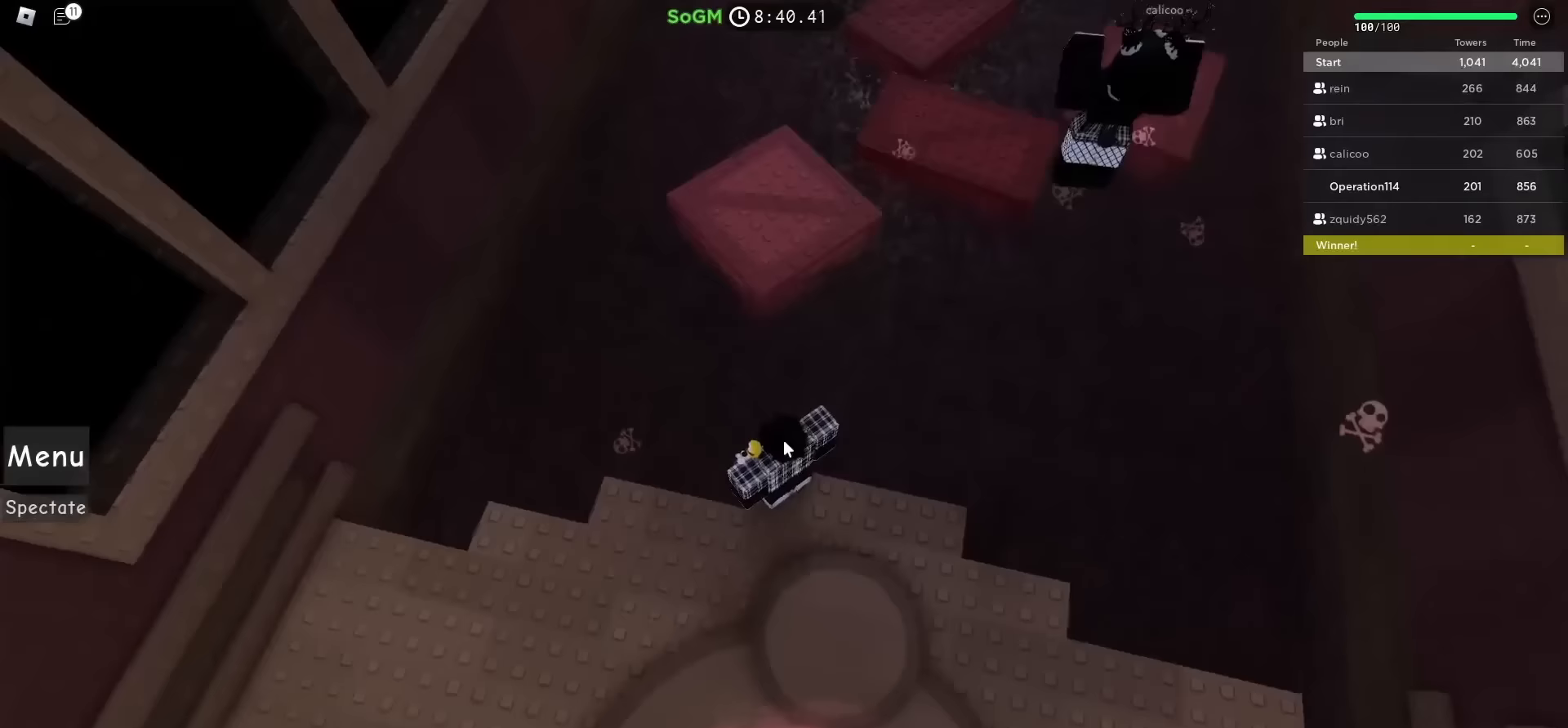
{"keys": ["space", "w"], "events": [[67, "space", "down"]]}
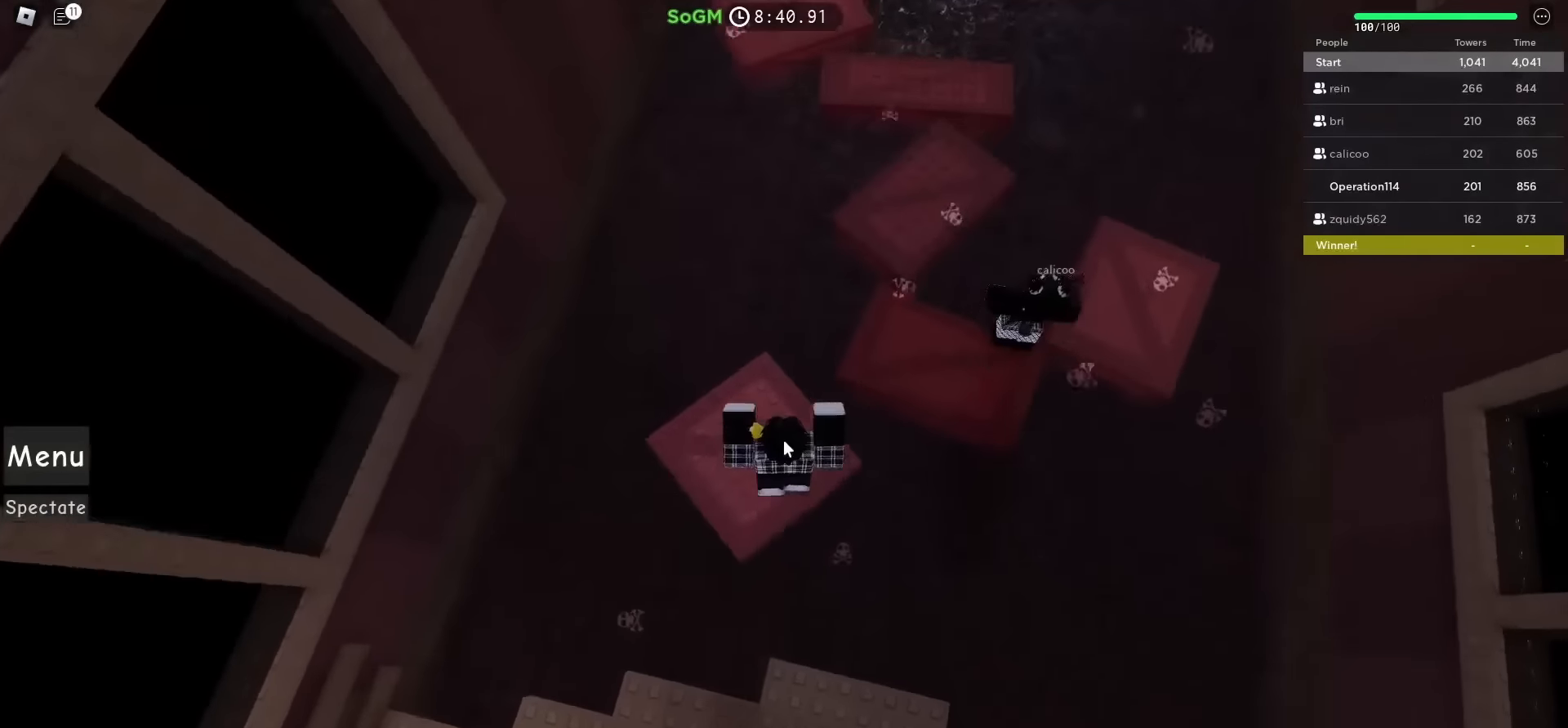
{"keys": ["space"], "events": [[50, "d", "down"], [83, "shift", "down"], [267, "shift", "up"], [283, "w", "up"], [400, "d", "up"]]}
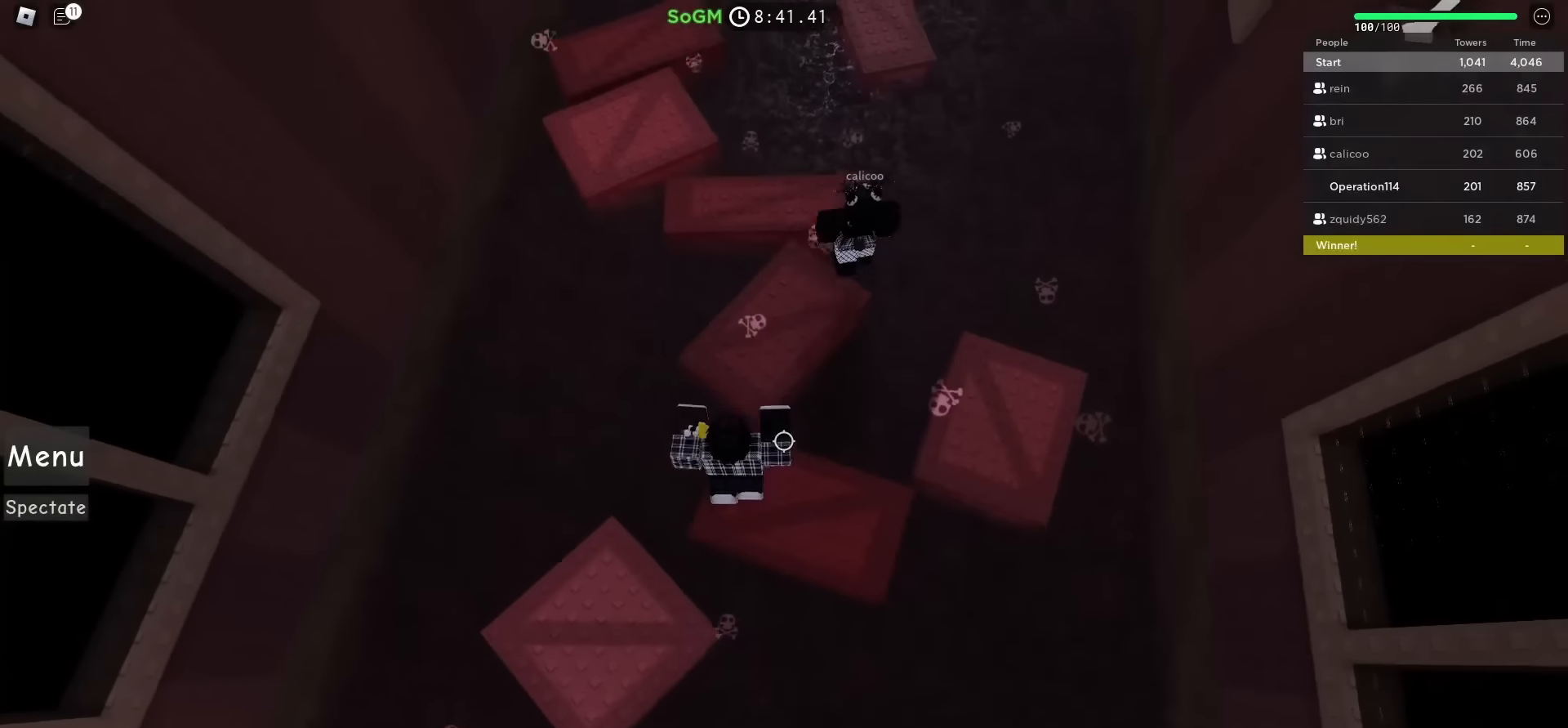
{"keys": ["space"], "events": [[200, "w", "down"], [367, "d", "down"], [483, "d", "up"], [500, "w", "up"]]}
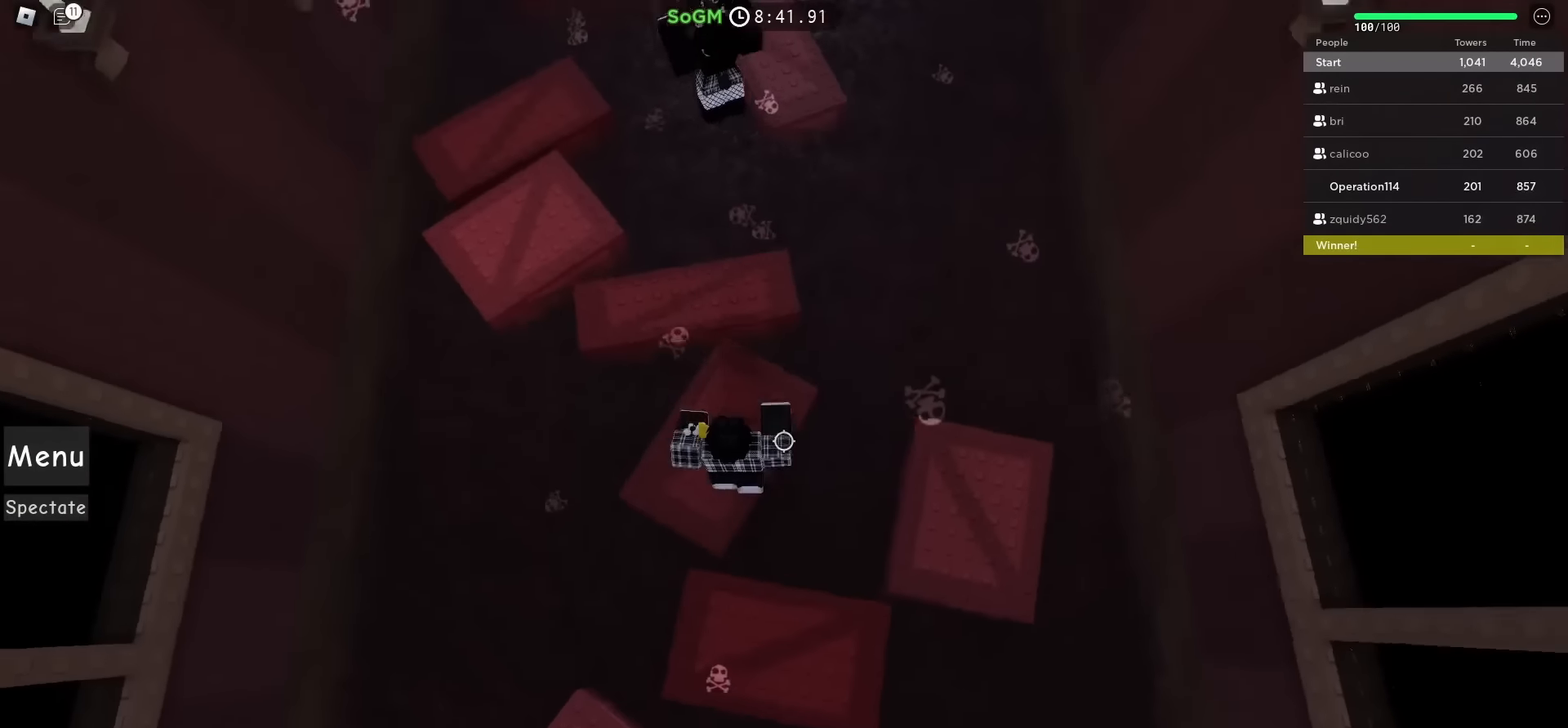
{"keys": ["space", "w"], "events": [[267, "w", "down"]]}
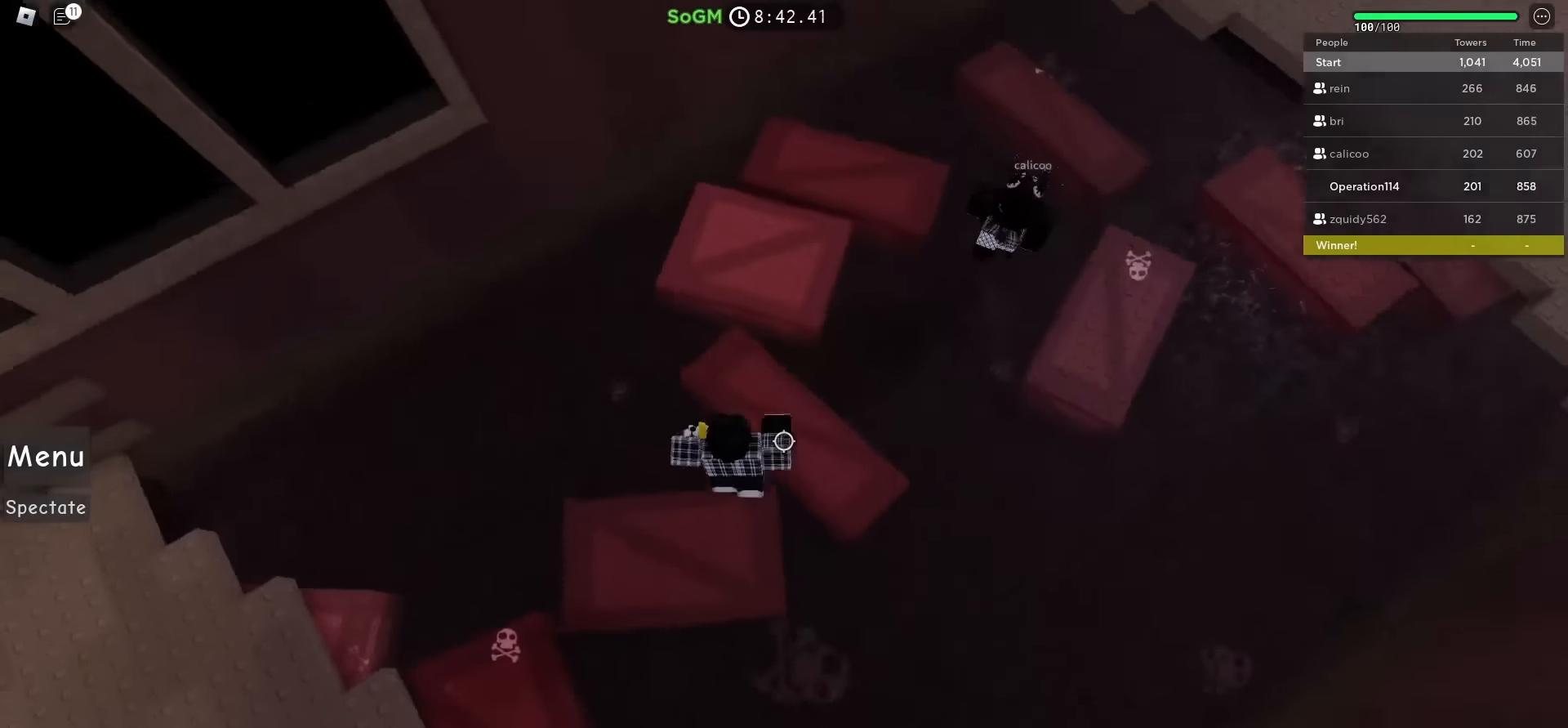
{"keys": ["space", "w"], "events": [[117, "a", "down"], [150, "space", "up"], [250, "a", "up"], [250, "w", "up"], [383, "space", "down"], [417, "w", "down"]]}
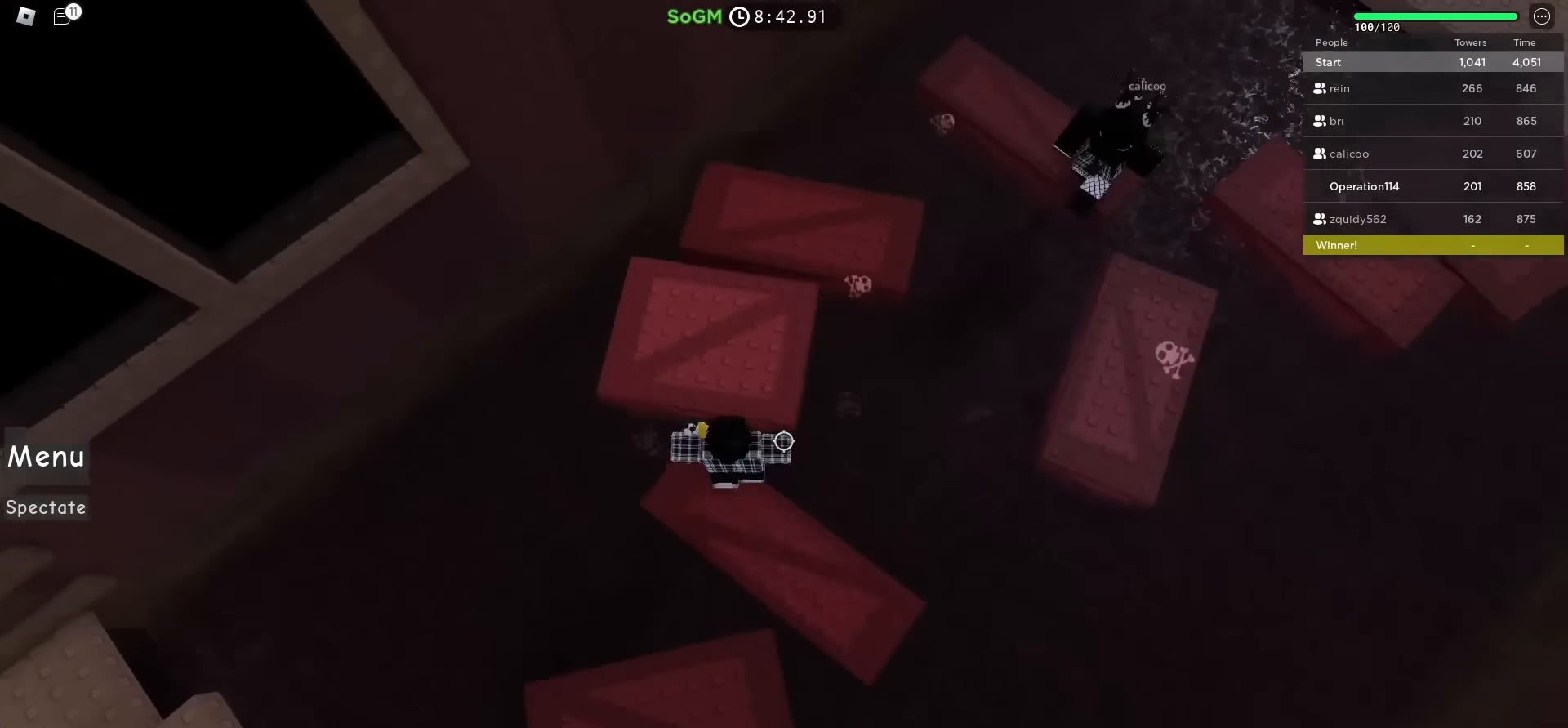
{"keys": ["w"], "events": [[100, "space", "up"]]}
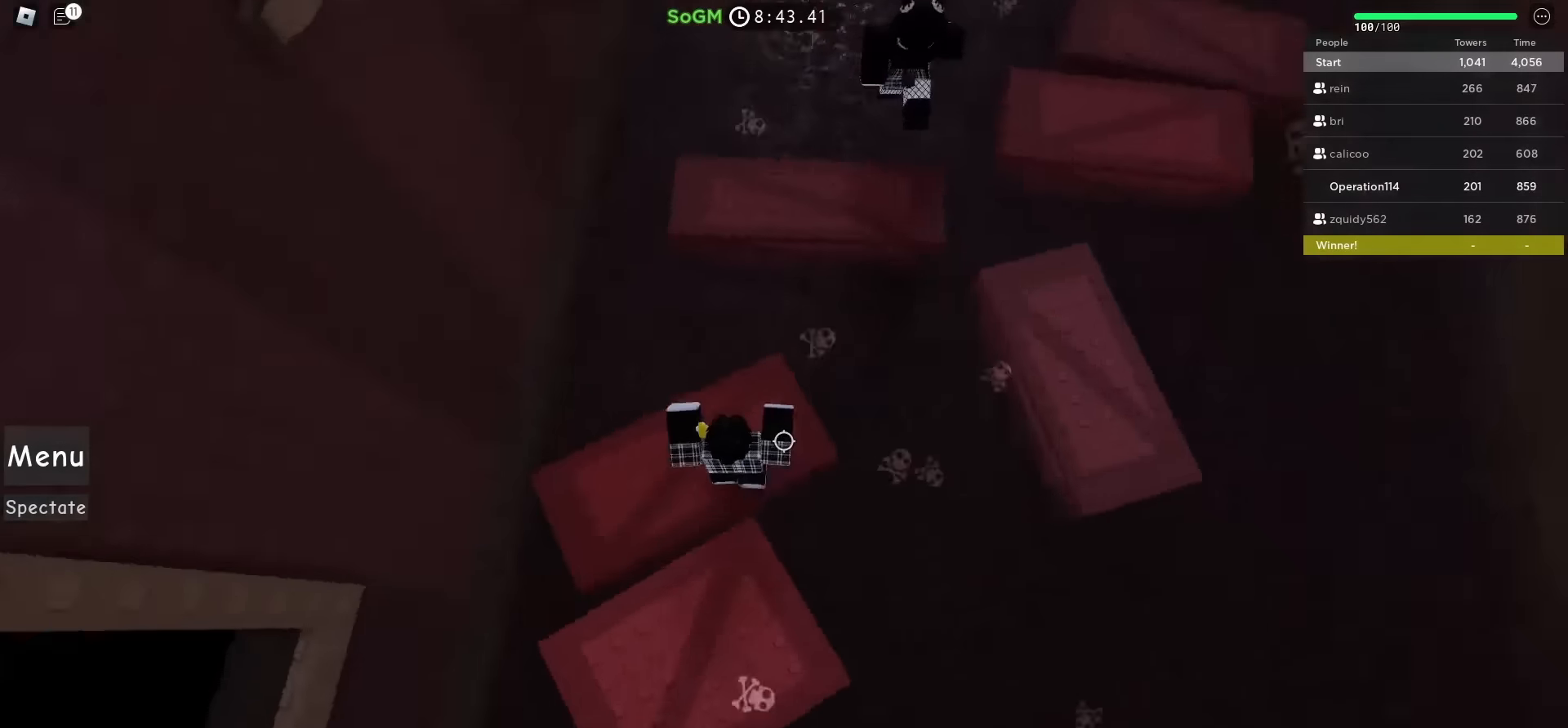
{"keys": ["space", "w"], "events": [[67, "space", "down"], [467, "w", "up"], [500, "w", "down"]]}
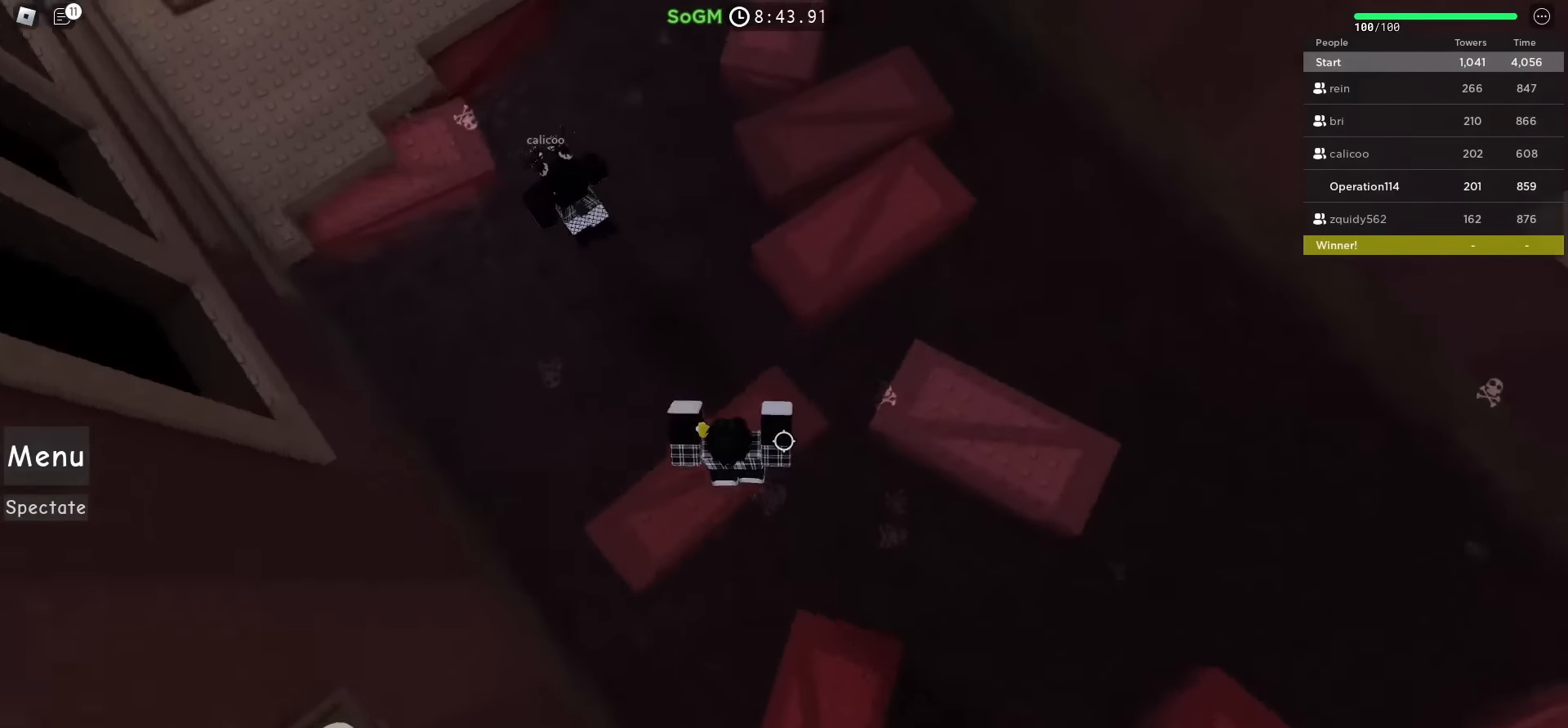
{"keys": ["d", "space", "w"], "events": [[33, "d", "down"]]}
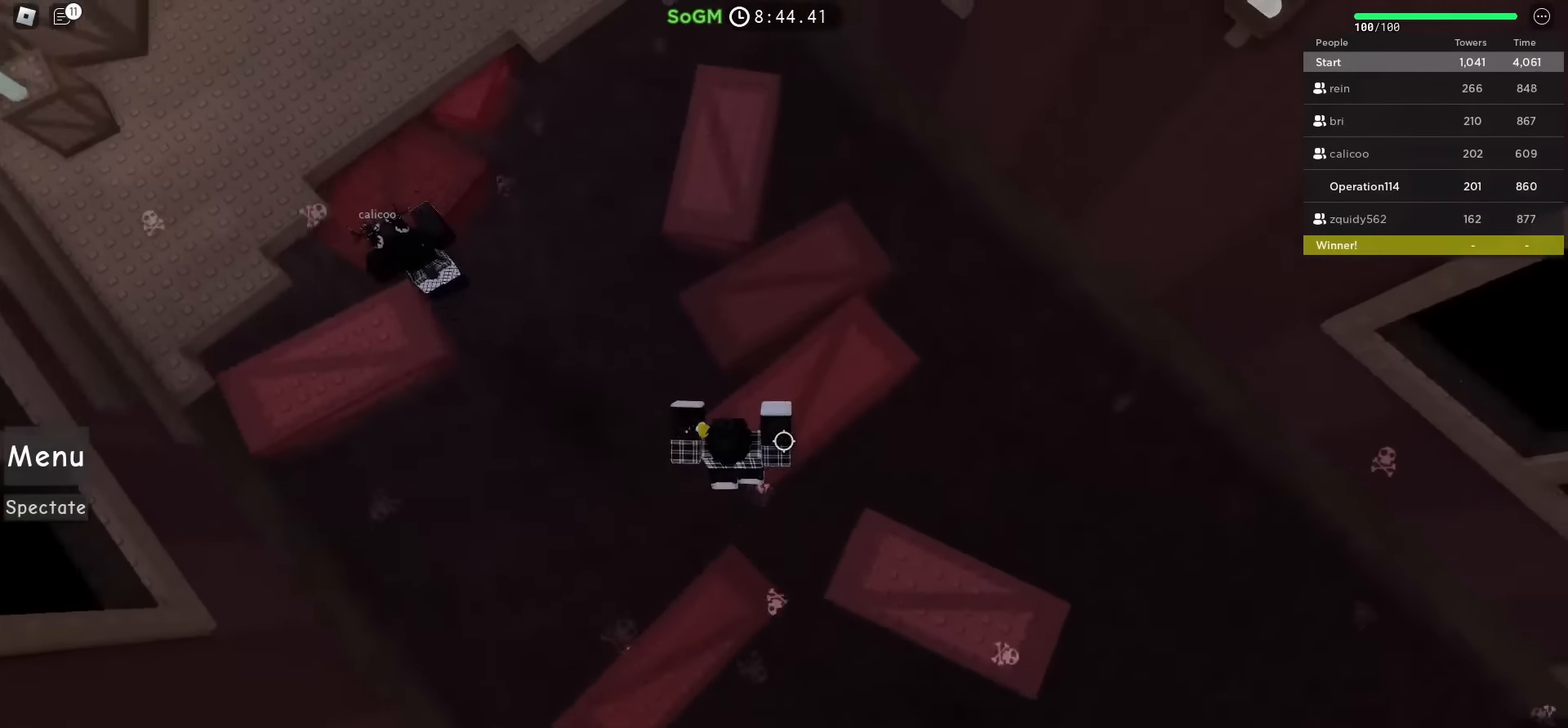
{"keys": ["w"], "events": [[50, "space", "up"], [350, "d", "up"]]}
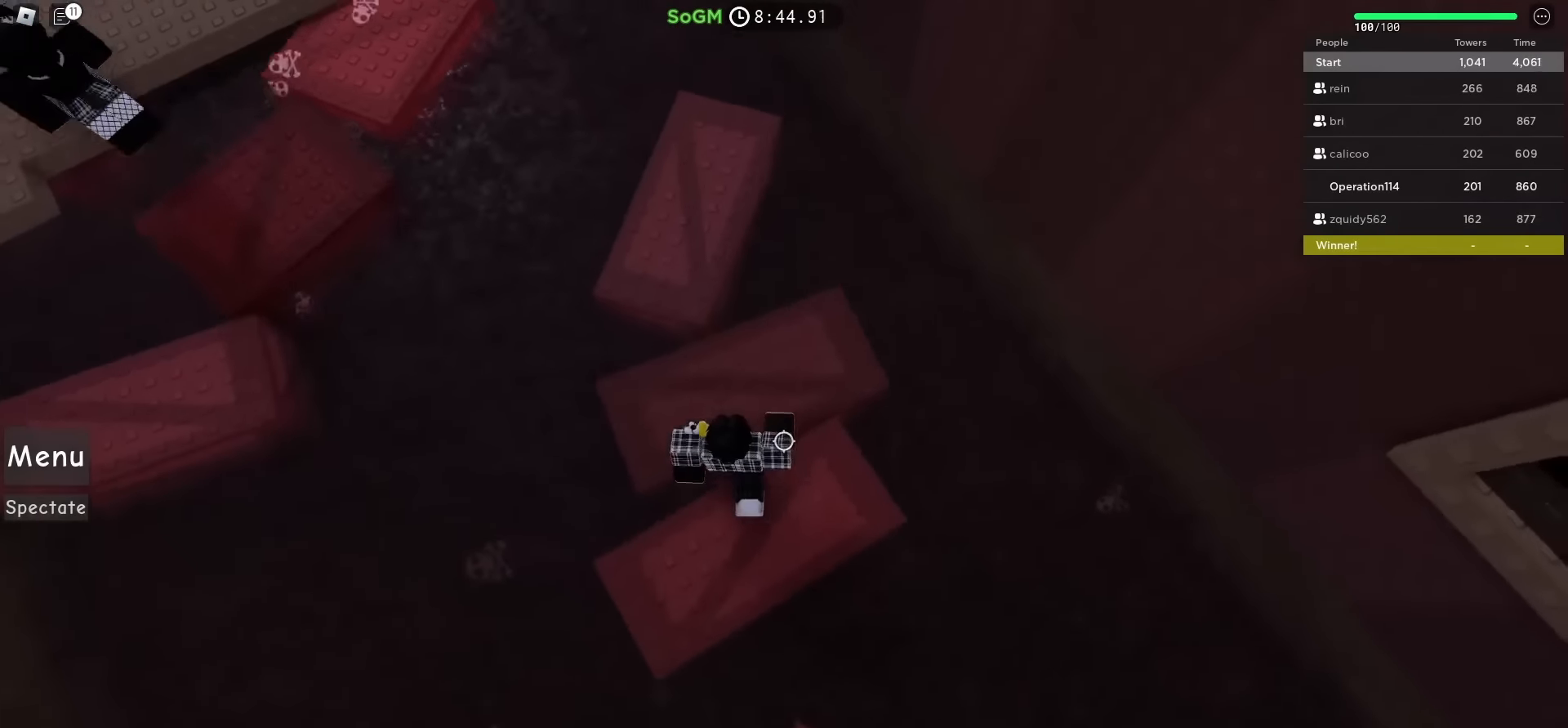
{"keys": ["w"], "events": []}
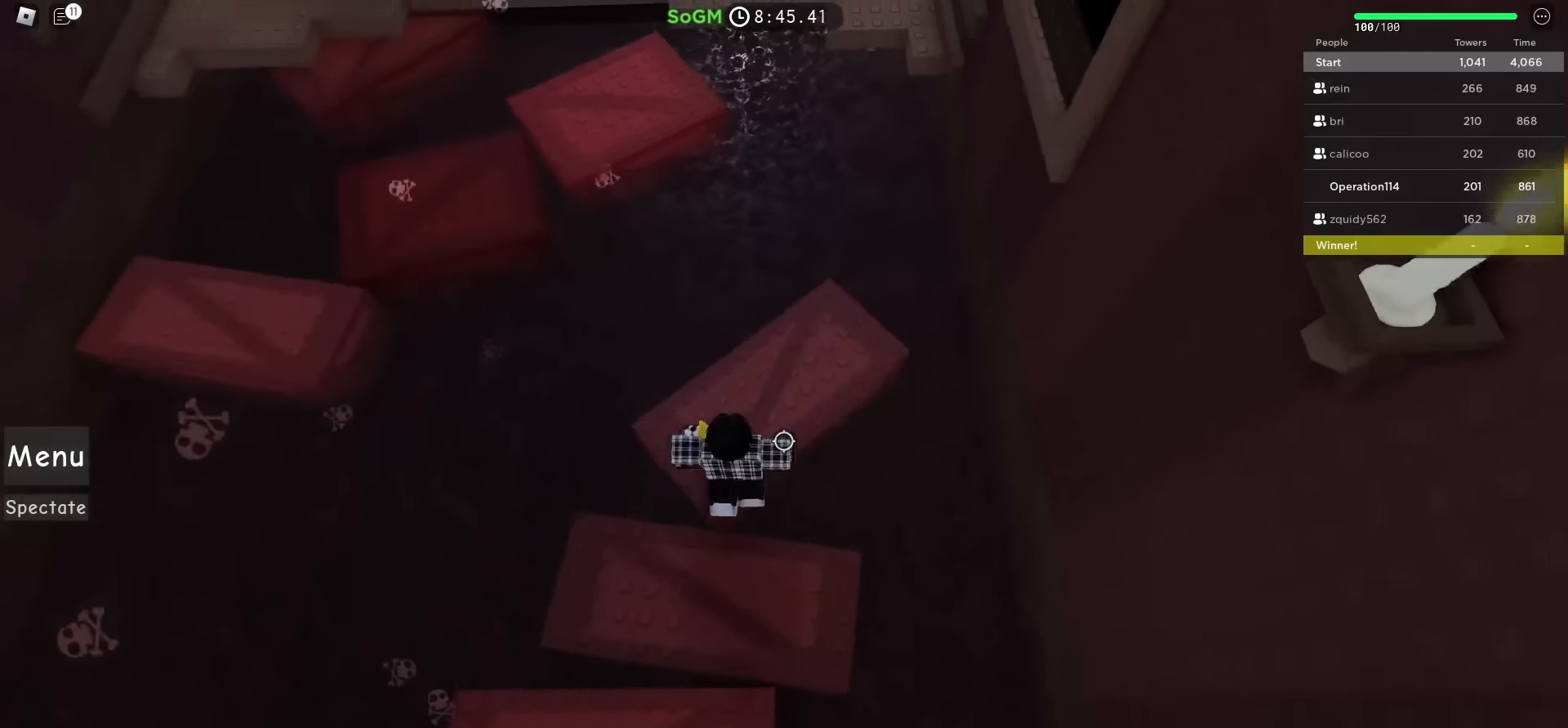
{"keys": ["space", "w"], "events": [[383, "space", "down"]]}
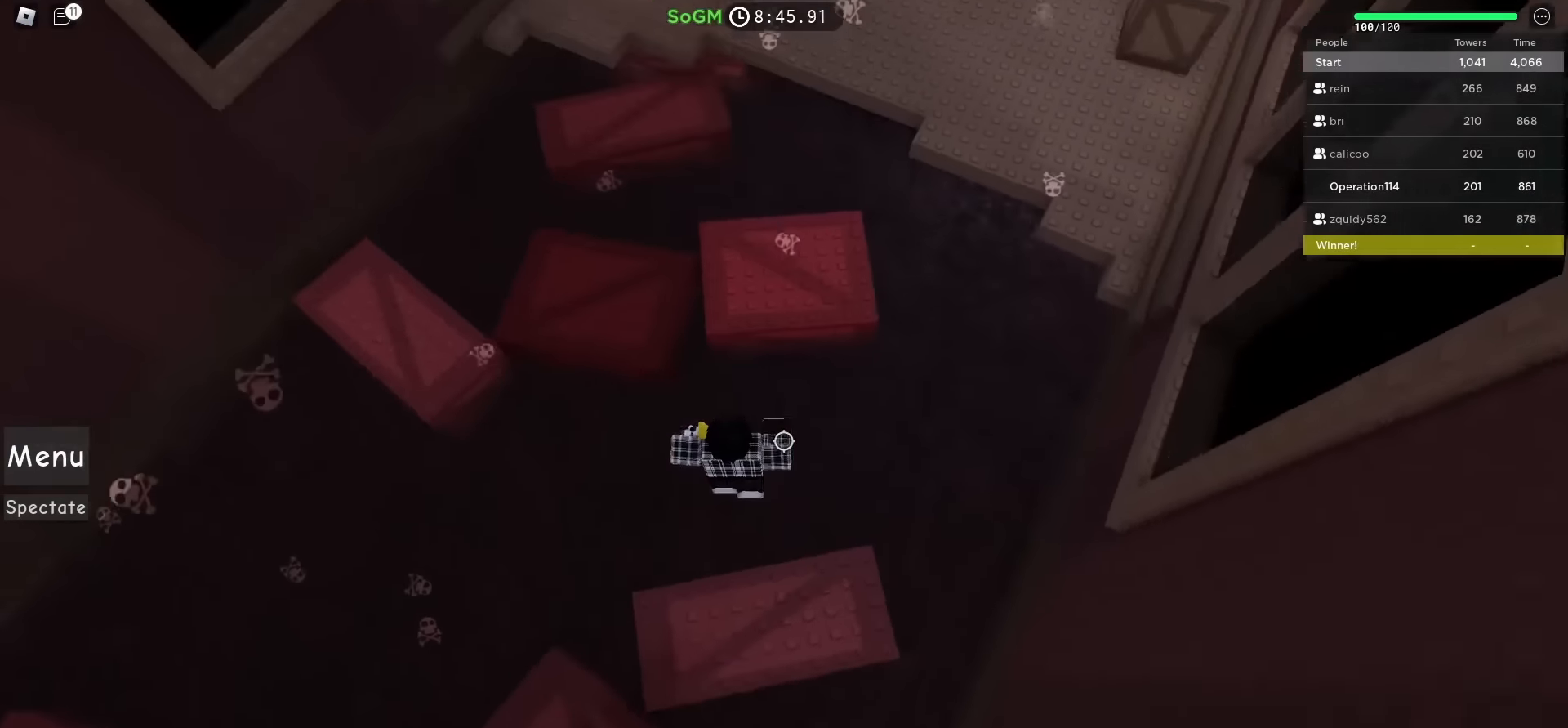
{"keys": ["w"], "events": [[133, "space", "up"]]}
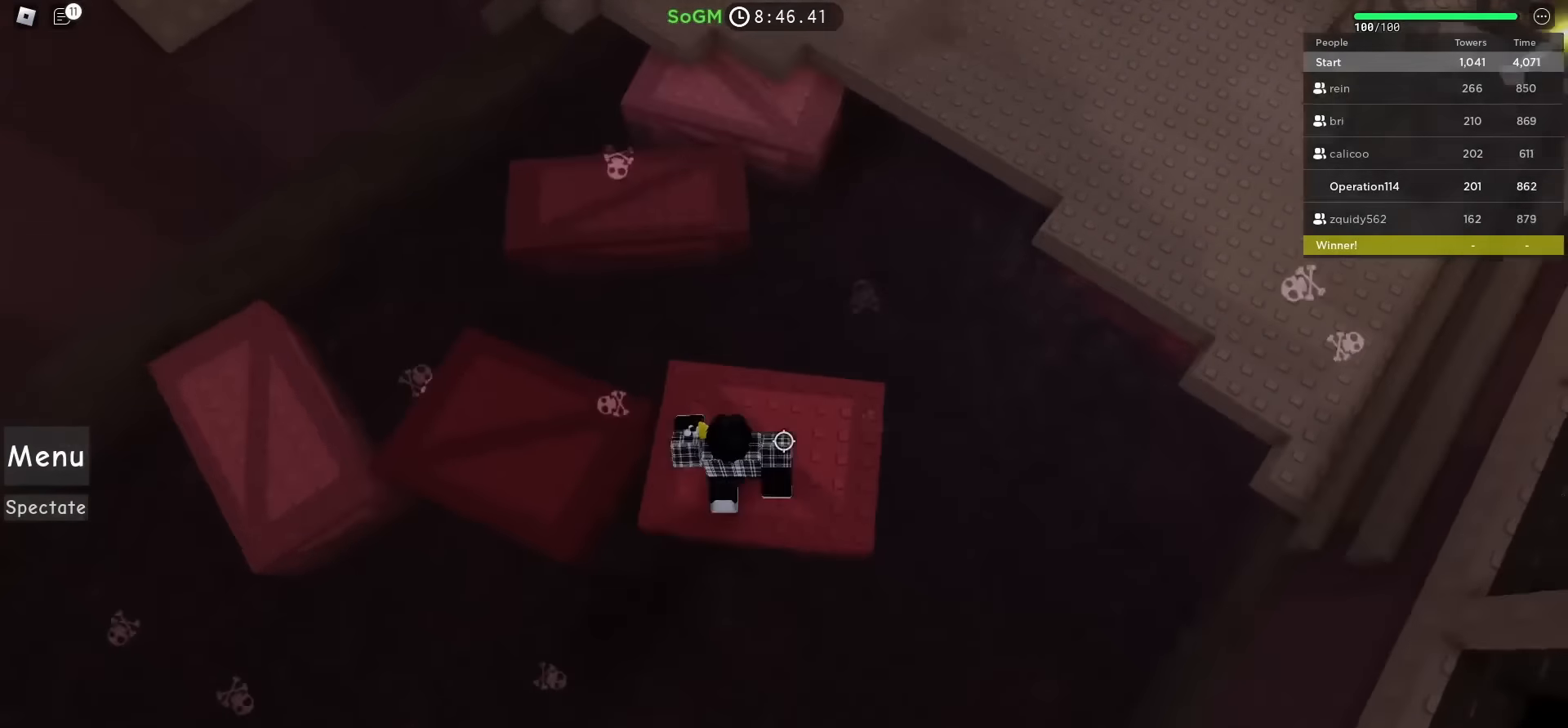
{"keys": ["w"], "events": [[233, "space", "down"], [483, "space", "up"]]}
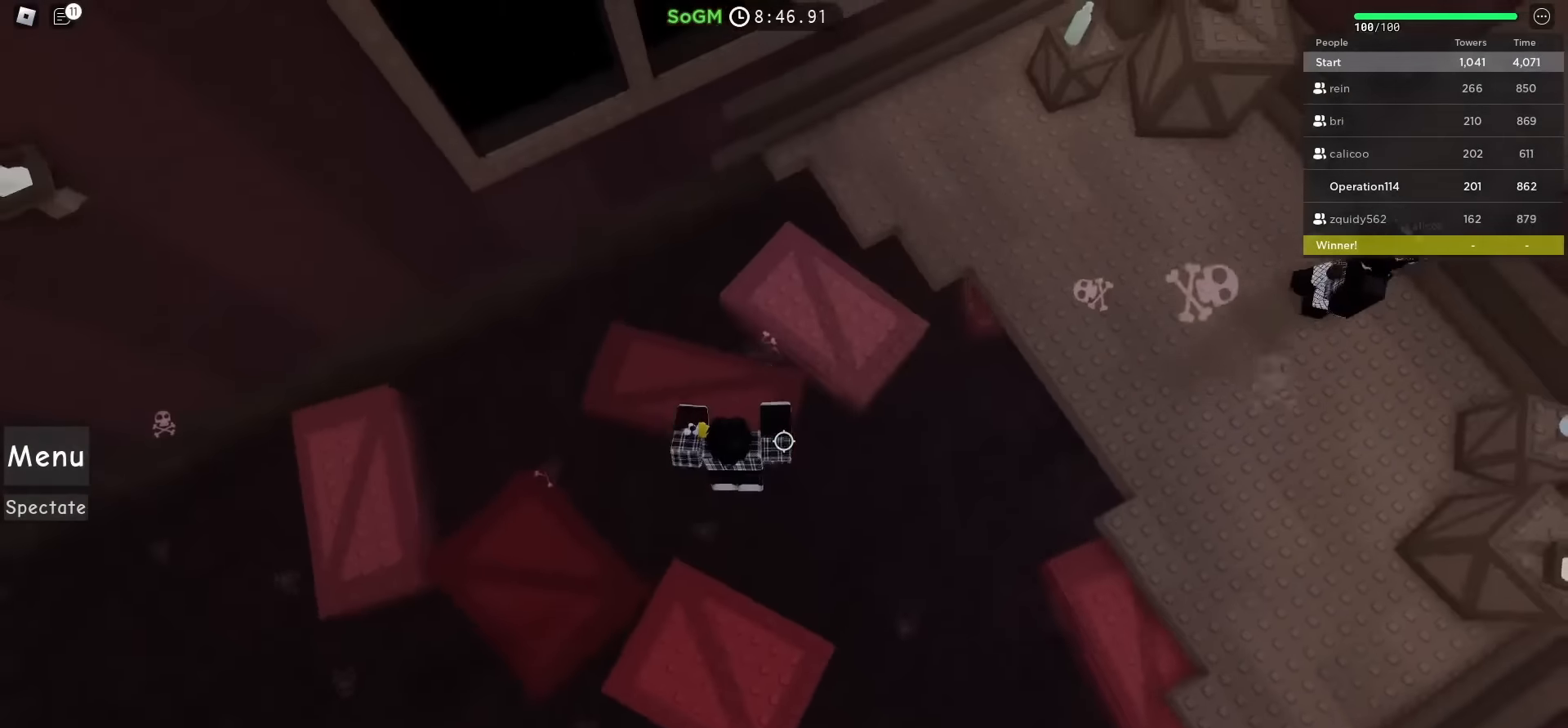
{"keys": ["w"], "events": []}
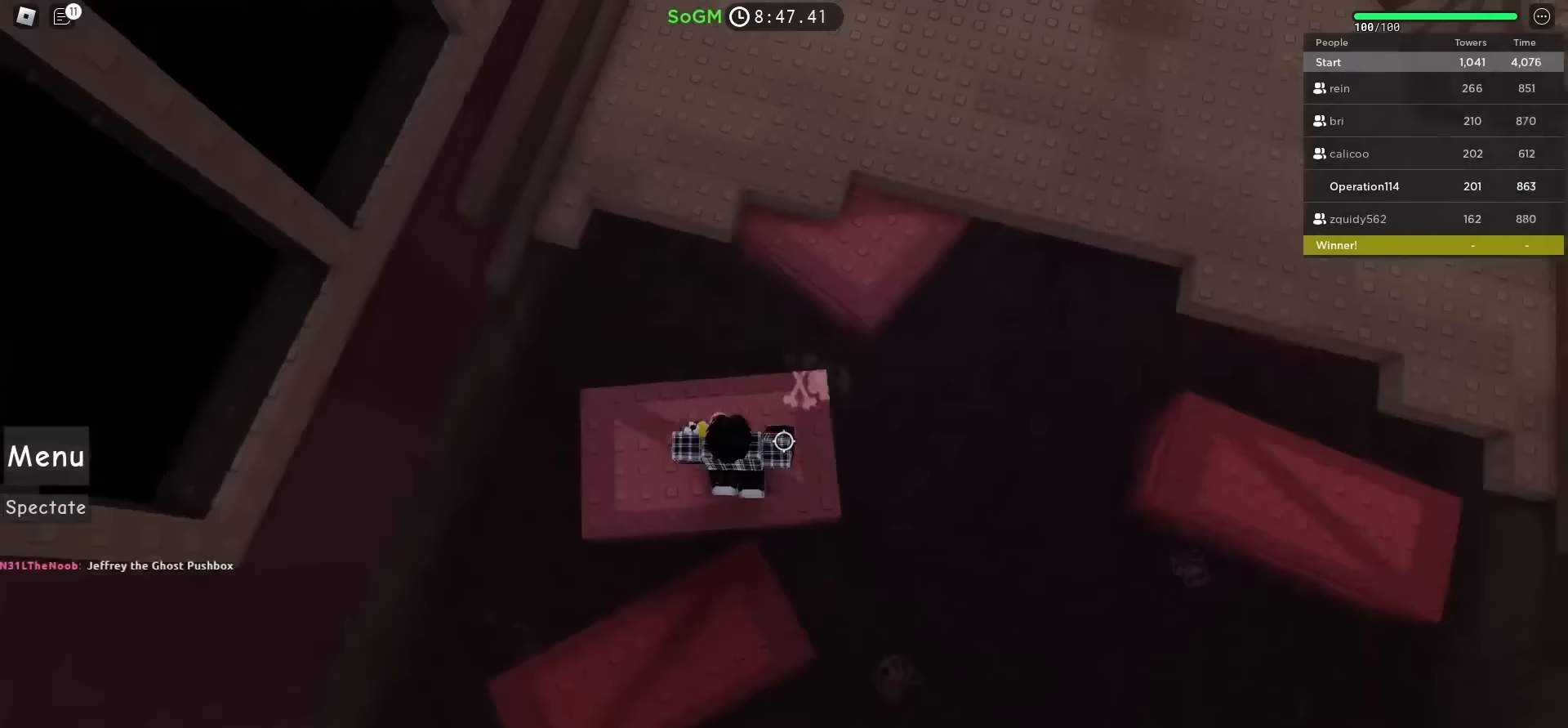
{"keys": ["space", "w"], "events": [[150, "space", "down"]]}
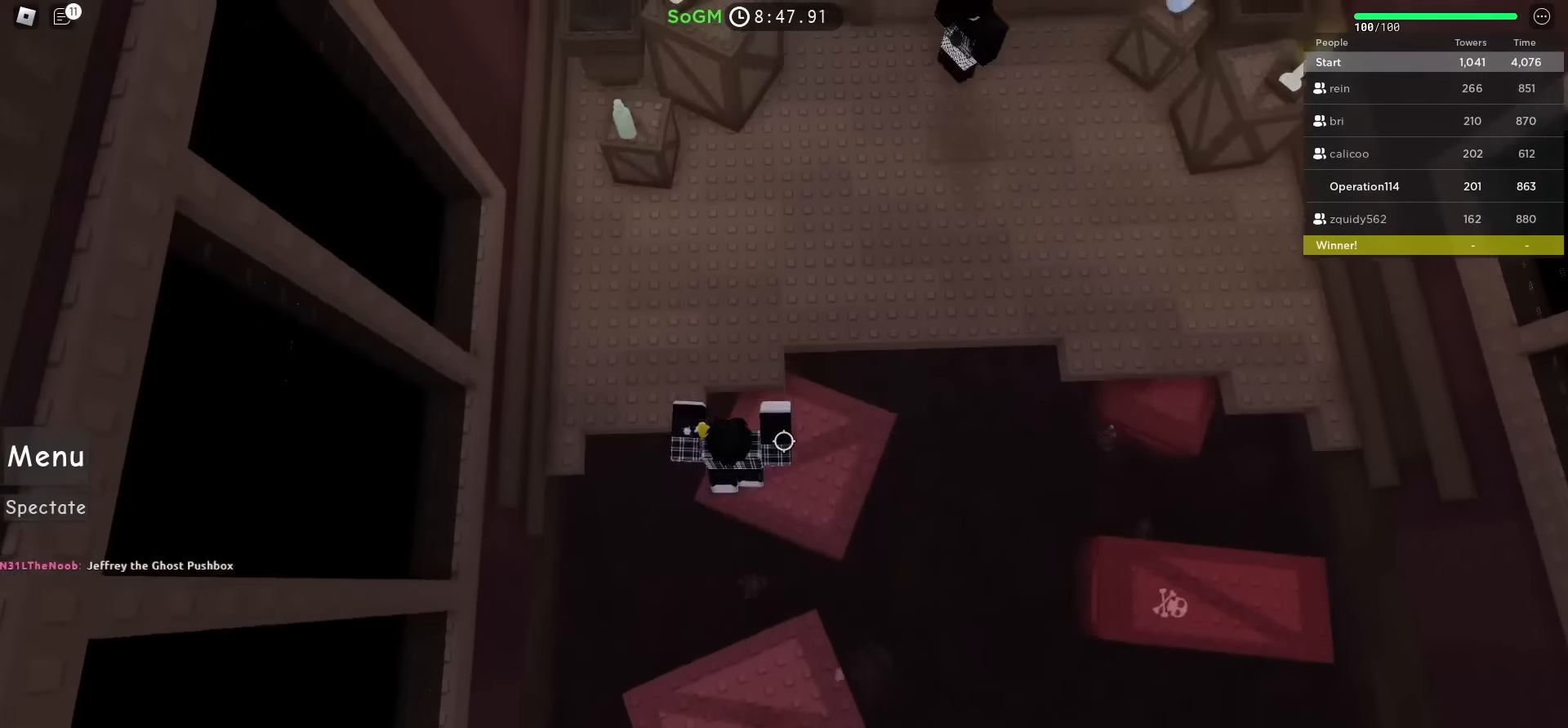
{"keys": ["space", "w"], "events": [[83, "d", "down"], [317, "d", "up"]]}
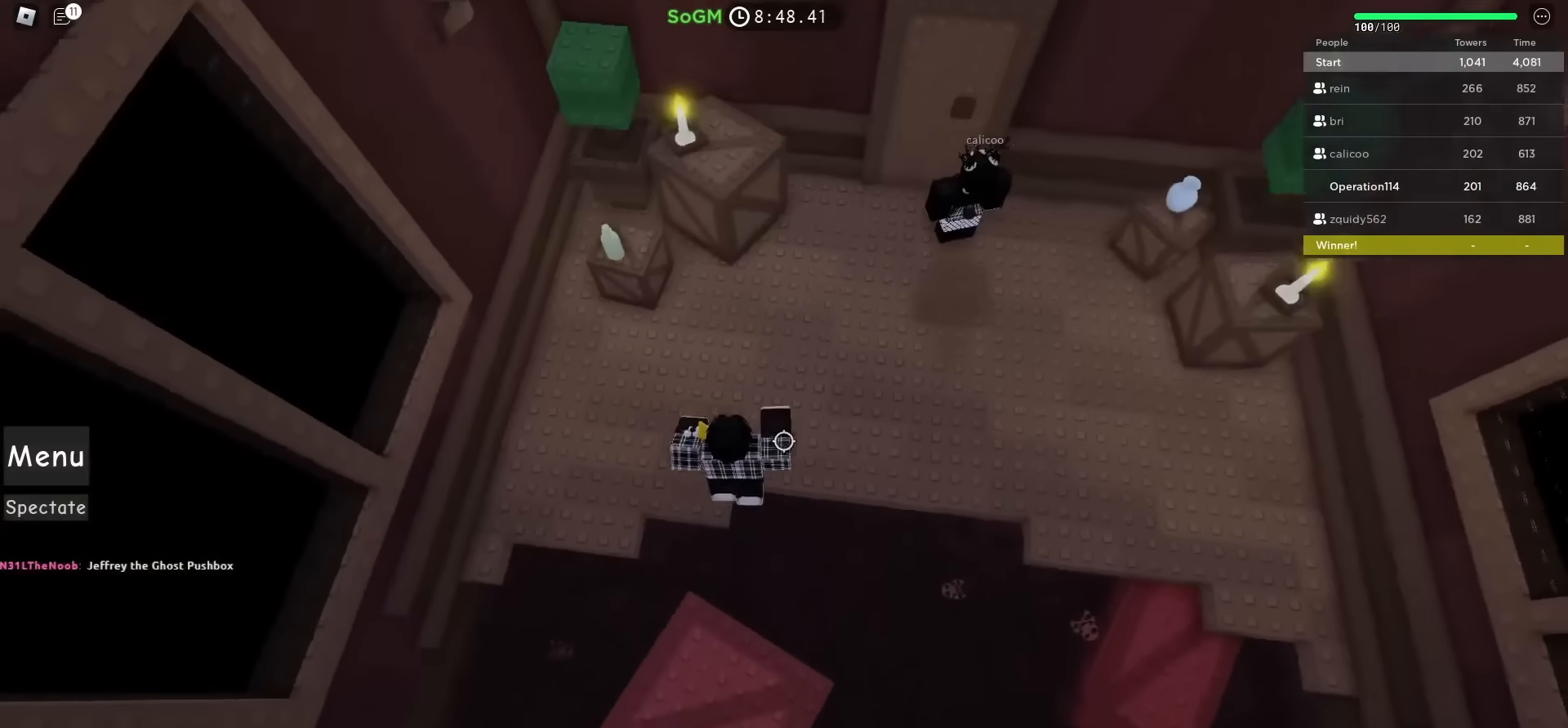
{"keys": ["d", "w"], "events": [[83, "space", "up"], [267, "shift", "down"], [433, "d", "down"], [483, "shift", "up"]]}
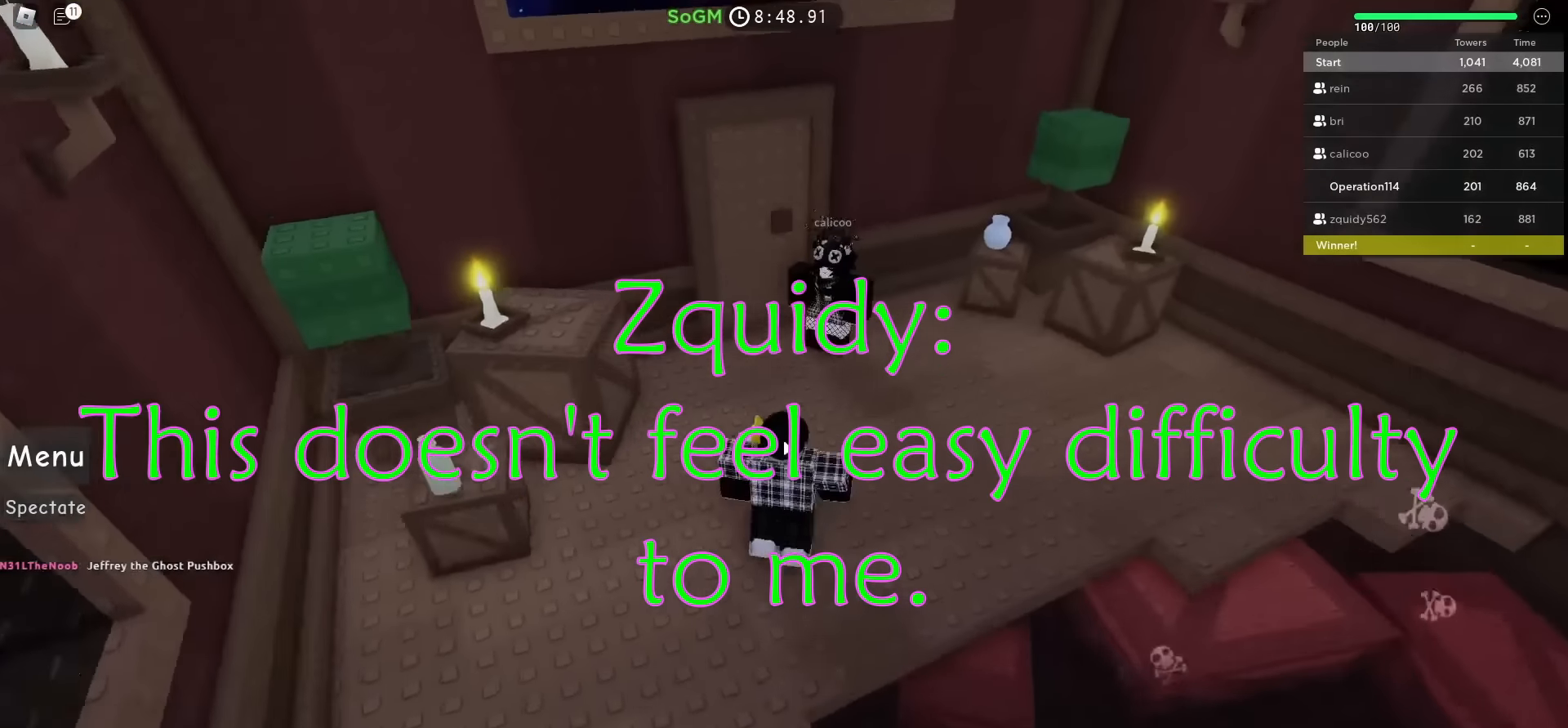
{"keys": ["w"], "events": [[100, "d", "up"]]}
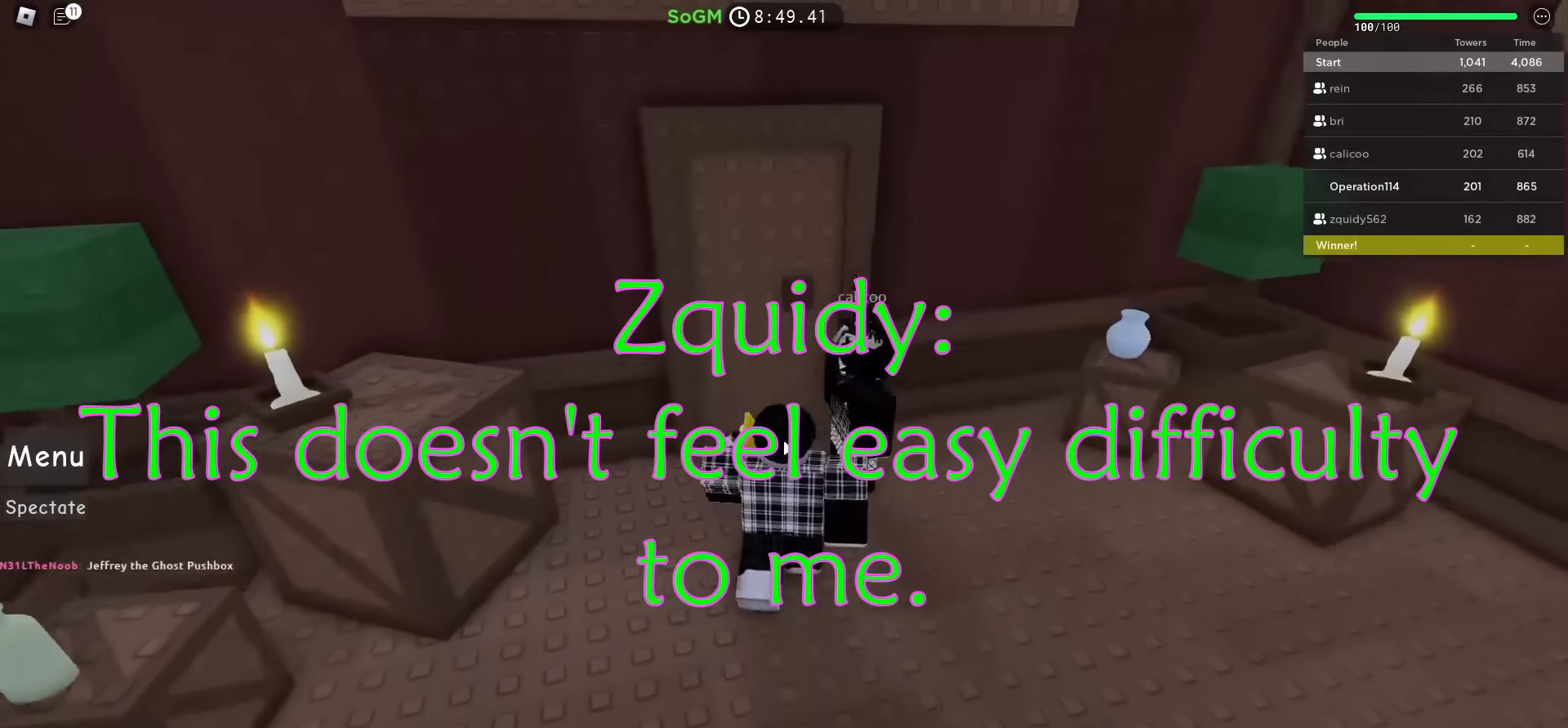
{"keys": ["w"], "events": []}
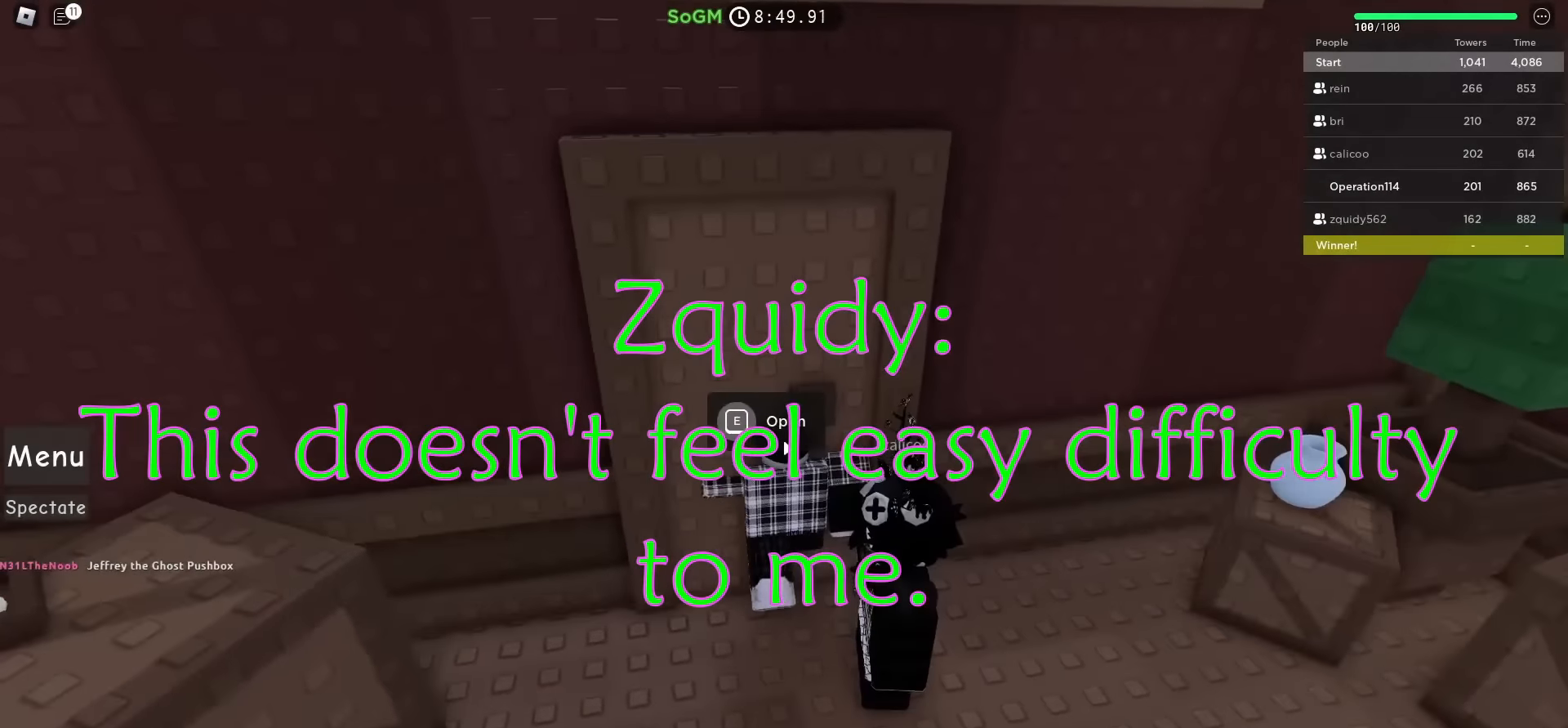
{"keys": [], "events": [[67, "w", "up"], [233, "e", "down"], [350, "e", "up"]]}
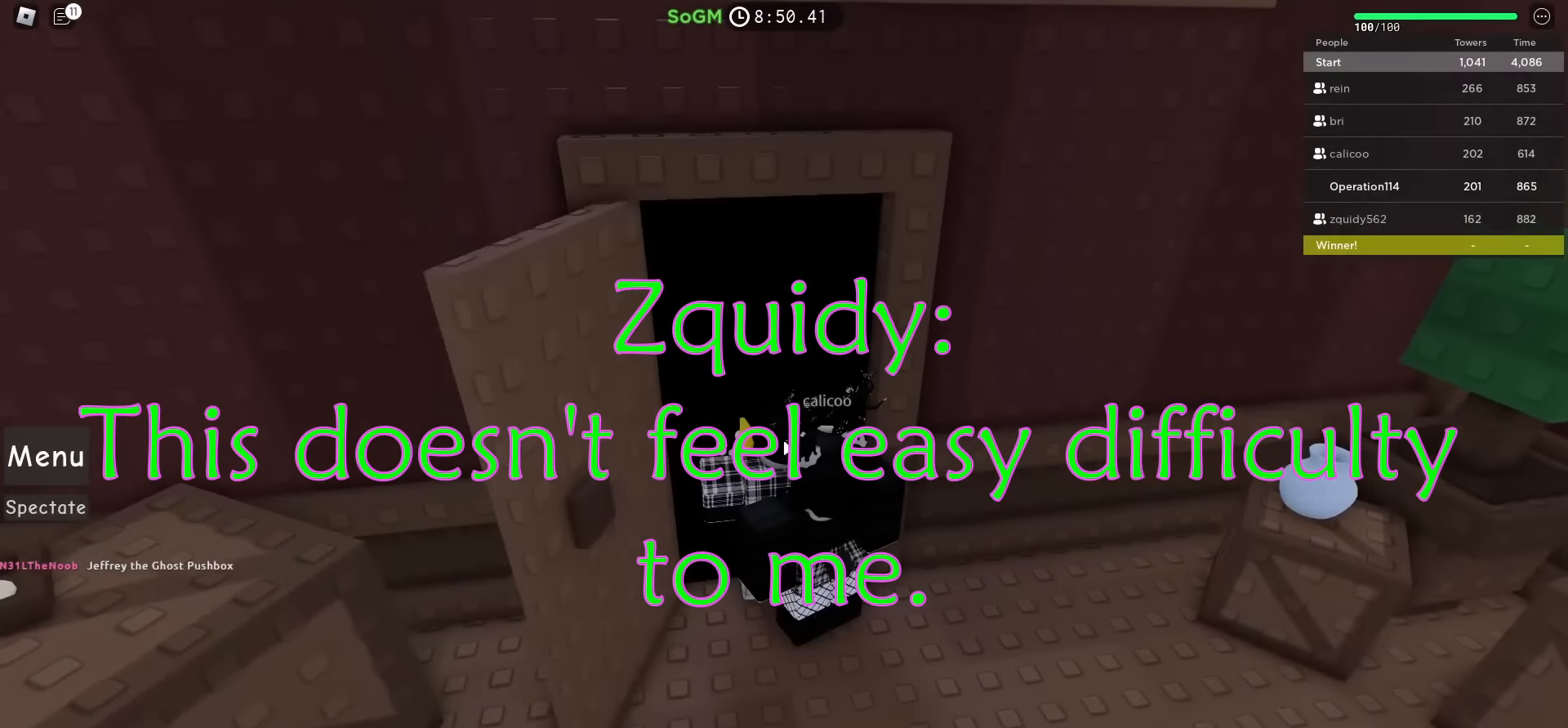
{"keys": [], "events": []}
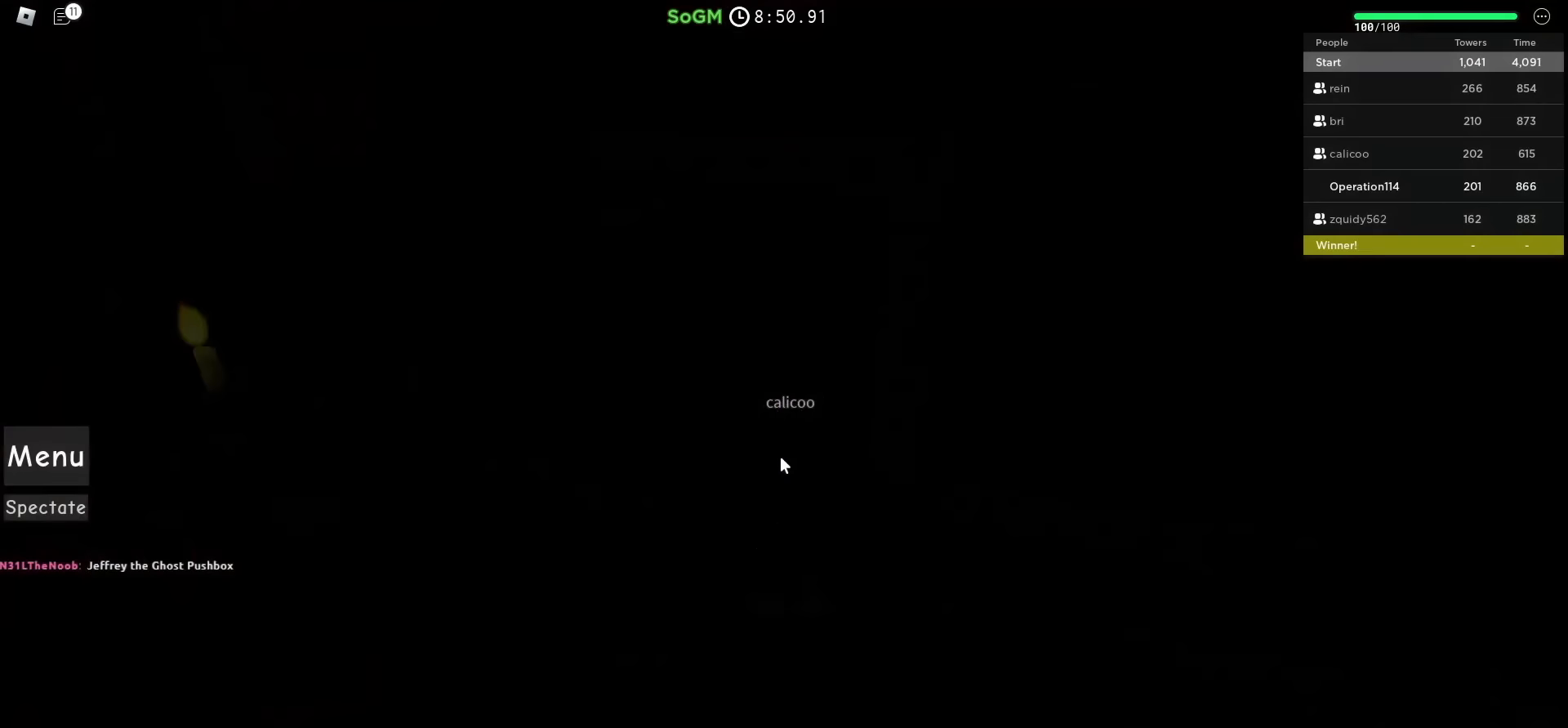
{"keys": [], "events": []}
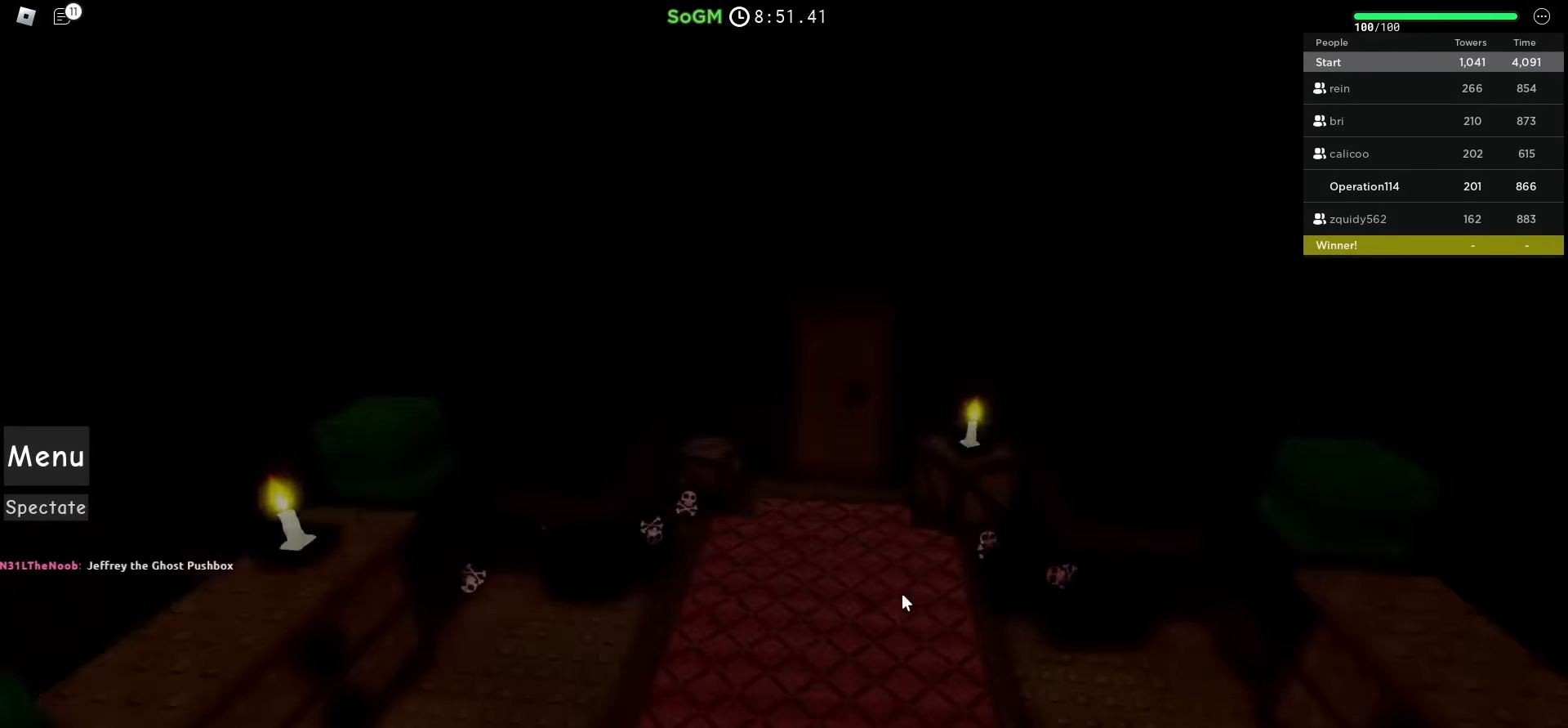
{"keys": [], "events": []}